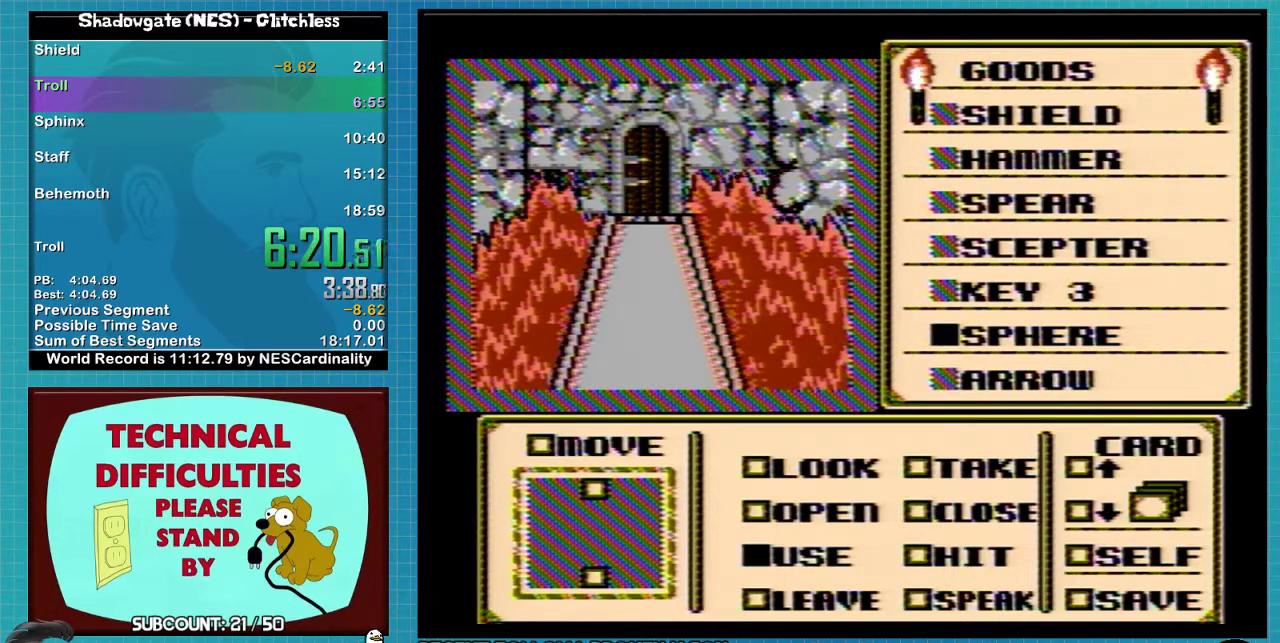
Gameplay with a controller (Nintendo layout); each line is a JSON object with the inputs held at the frame after it. "events" lists button and stick changes between this image and that frame as [ms after this image, input, new state], when the widget could be followed in between. Not read: L3 R3.
{"buttons": [], "events": [[333, "A", "down"], [500, "A", "up"]]}
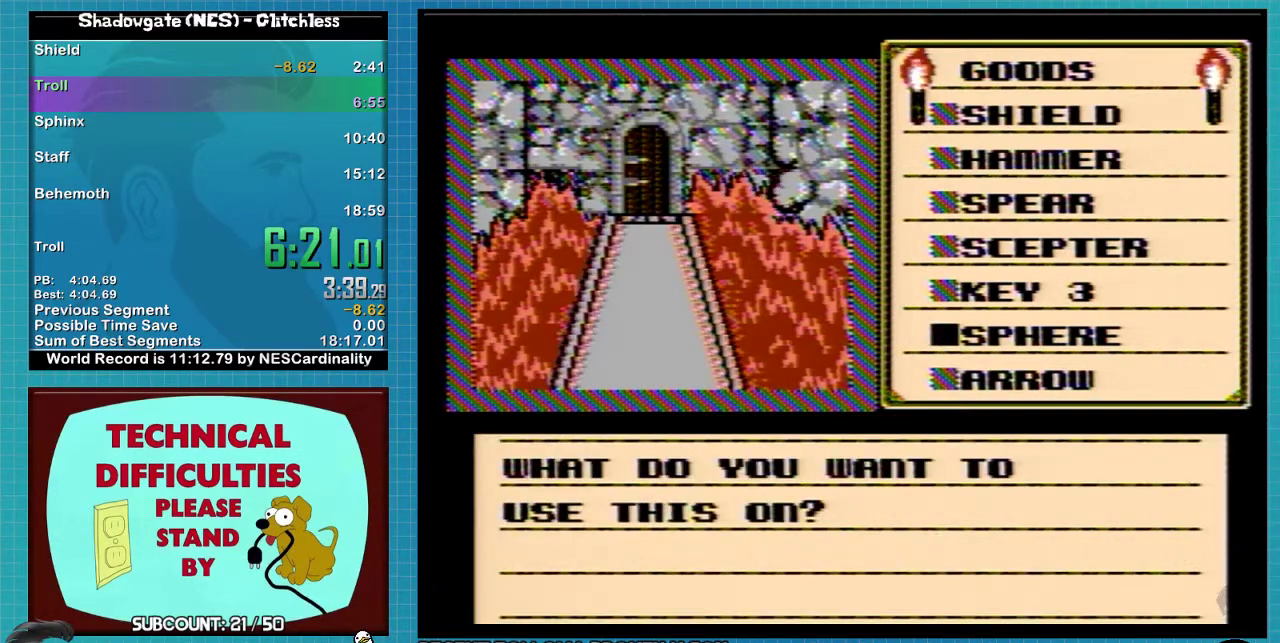
{"buttons": [], "events": [[100, "A", "down"], [233, "A", "up"], [267, "DPAD_LEFT", "down"], [467, "DPAD_LEFT", "up"]]}
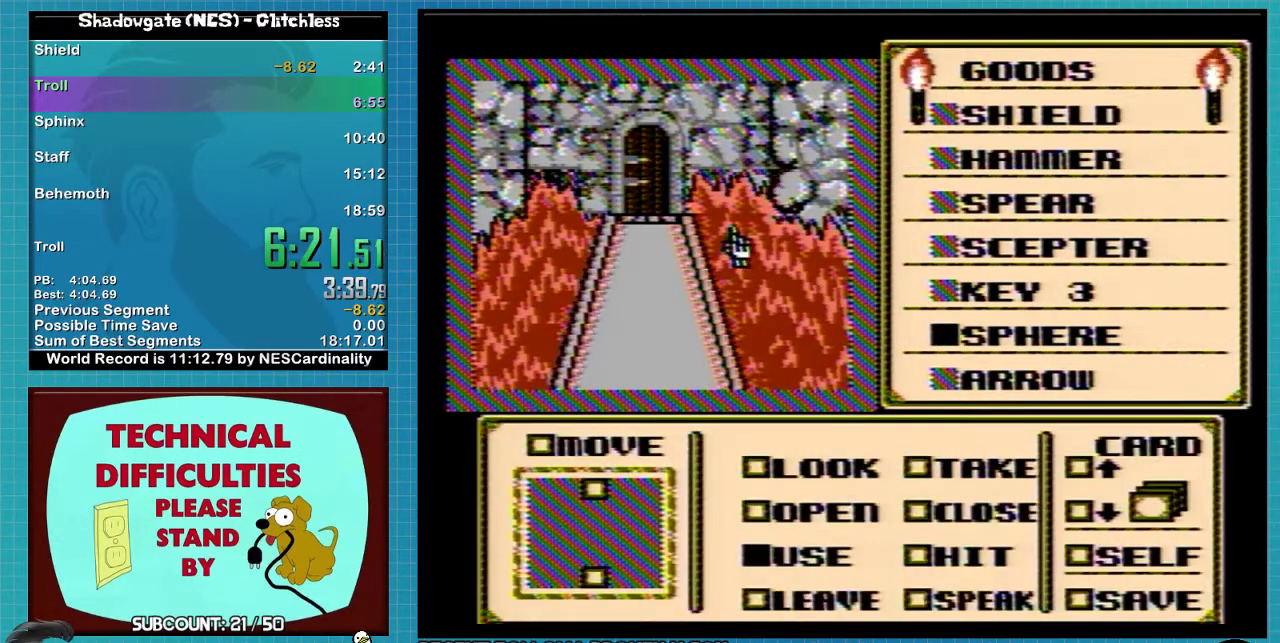
{"buttons": ["A"], "events": [[133, "DPAD_DOWN", "down"], [200, "A", "down"], [267, "DPAD_DOWN", "up"]]}
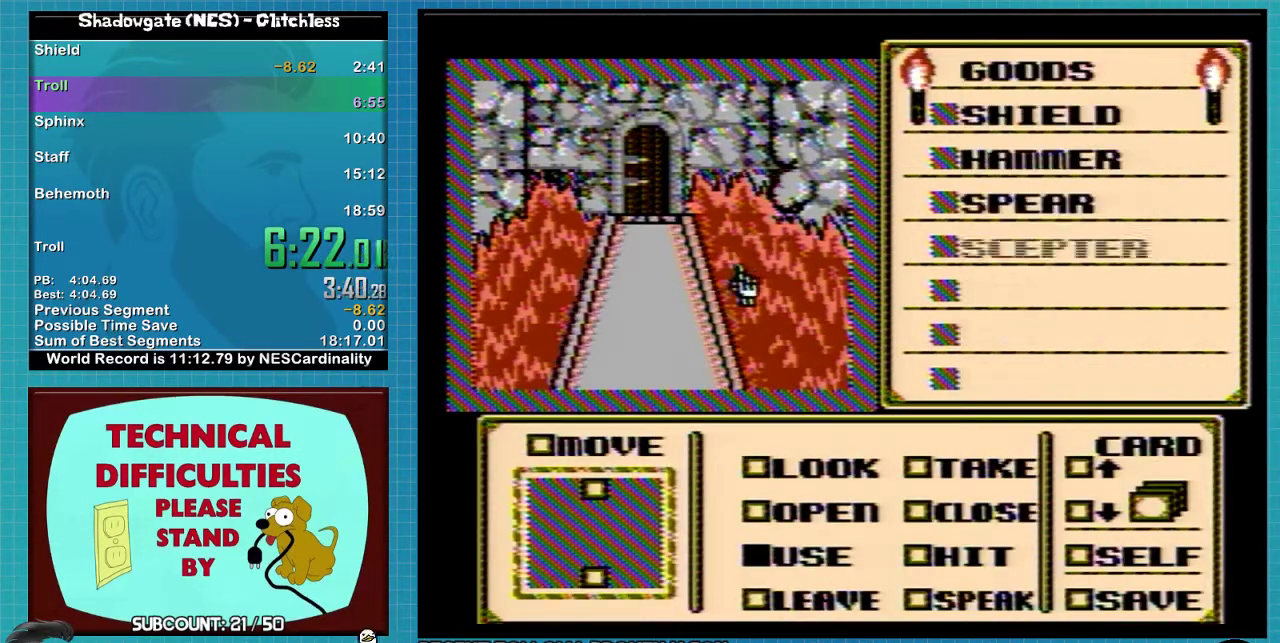
{"buttons": [], "events": [[233, "A", "up"]]}
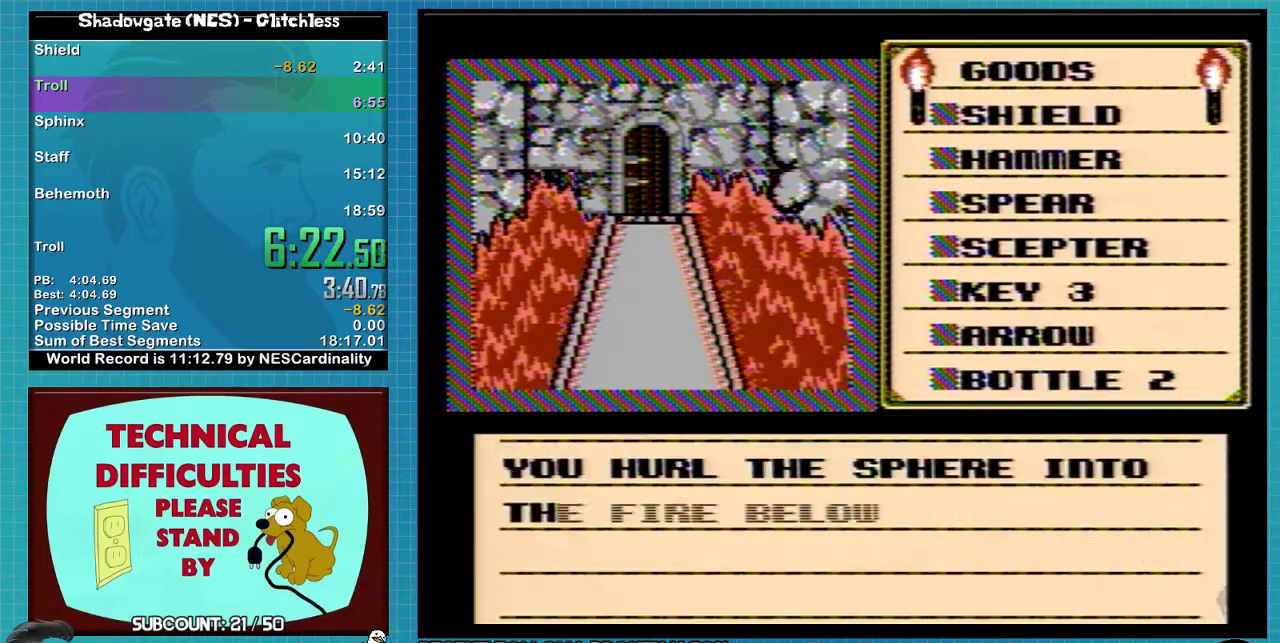
{"buttons": ["A"], "events": [[67, "A", "down"], [167, "A", "up"], [433, "A", "down"]]}
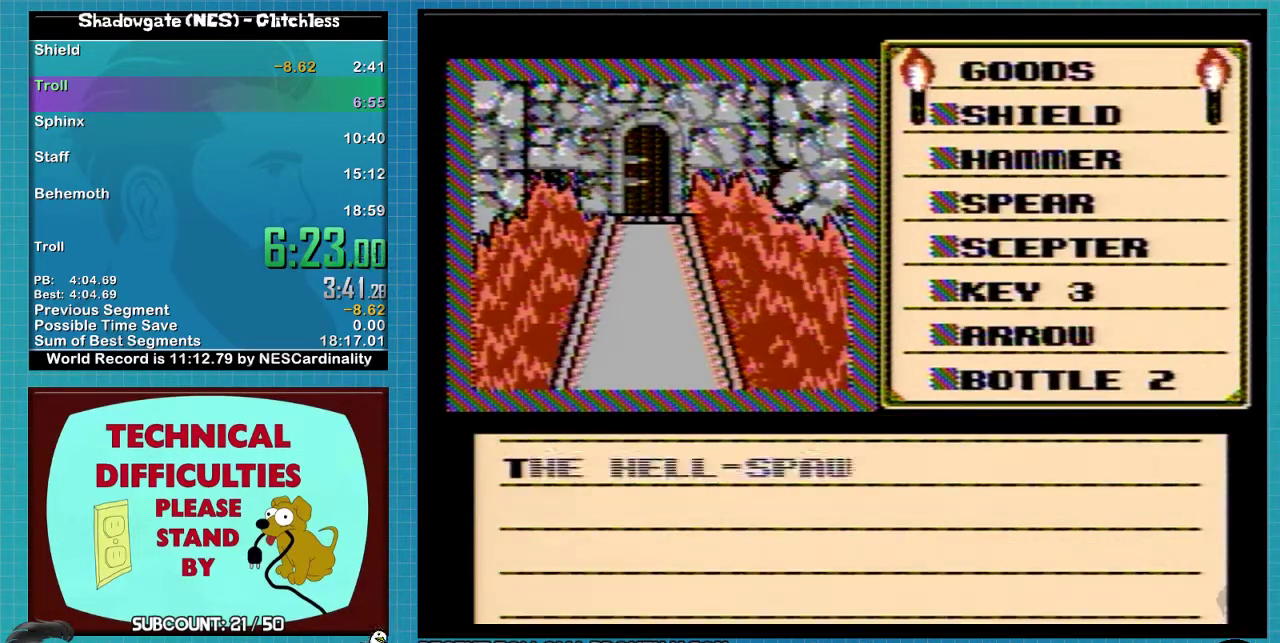
{"buttons": [], "events": [[333, "A", "up"]]}
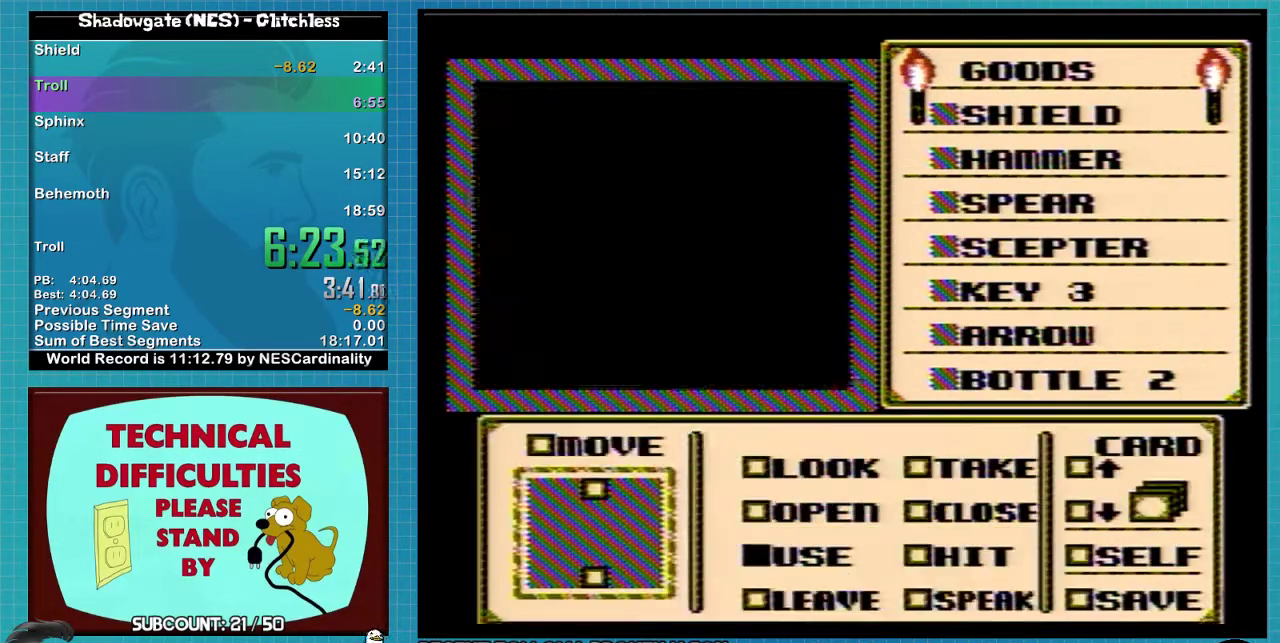
{"buttons": ["A"], "events": [[100, "A", "down"]]}
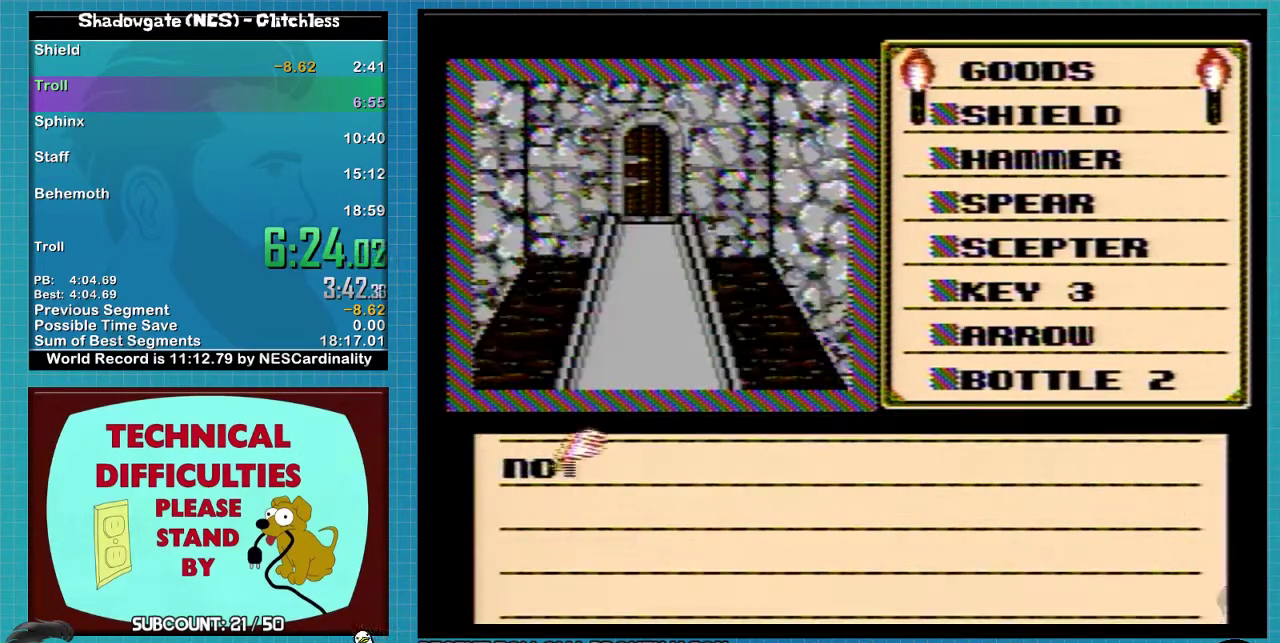
{"buttons": ["A"], "events": [[200, "A", "up"], [267, "A", "down"], [367, "A", "up"], [467, "A", "down"]]}
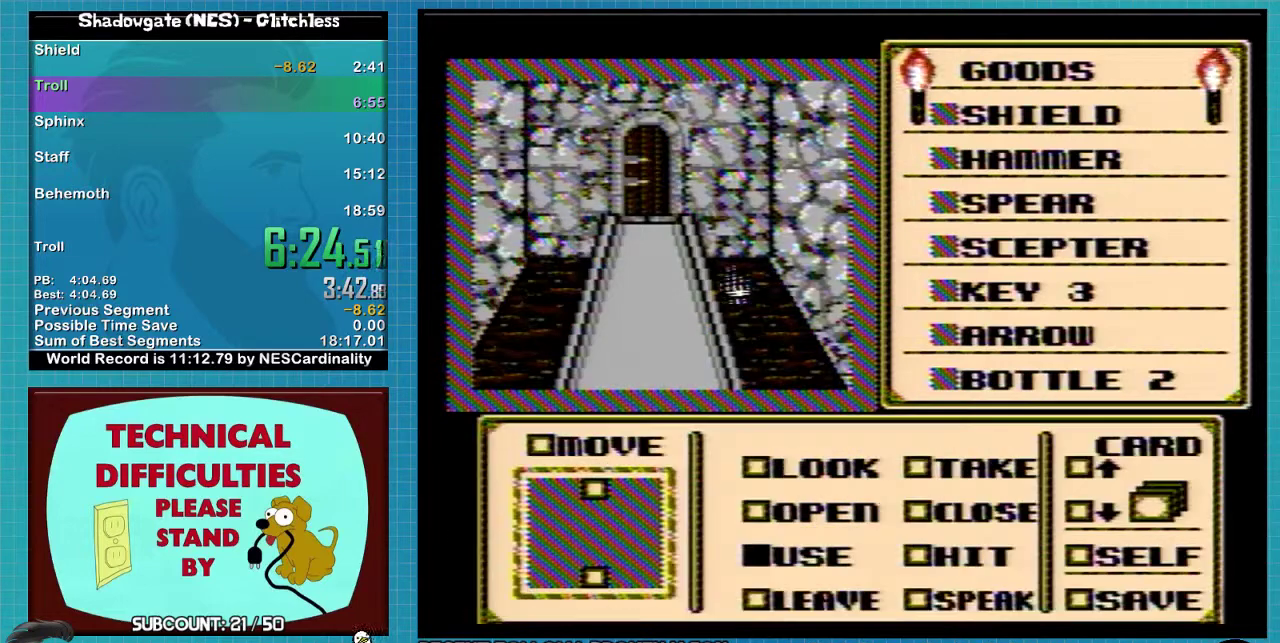
{"buttons": ["B"], "events": [[67, "A", "up"], [67, "DPAD_LEFT", "down"], [167, "B", "down"], [300, "DPAD_LEFT", "up"], [300, "DPAD_UP", "down"], [400, "B", "up"], [467, "B", "down"], [500, "DPAD_UP", "up"]]}
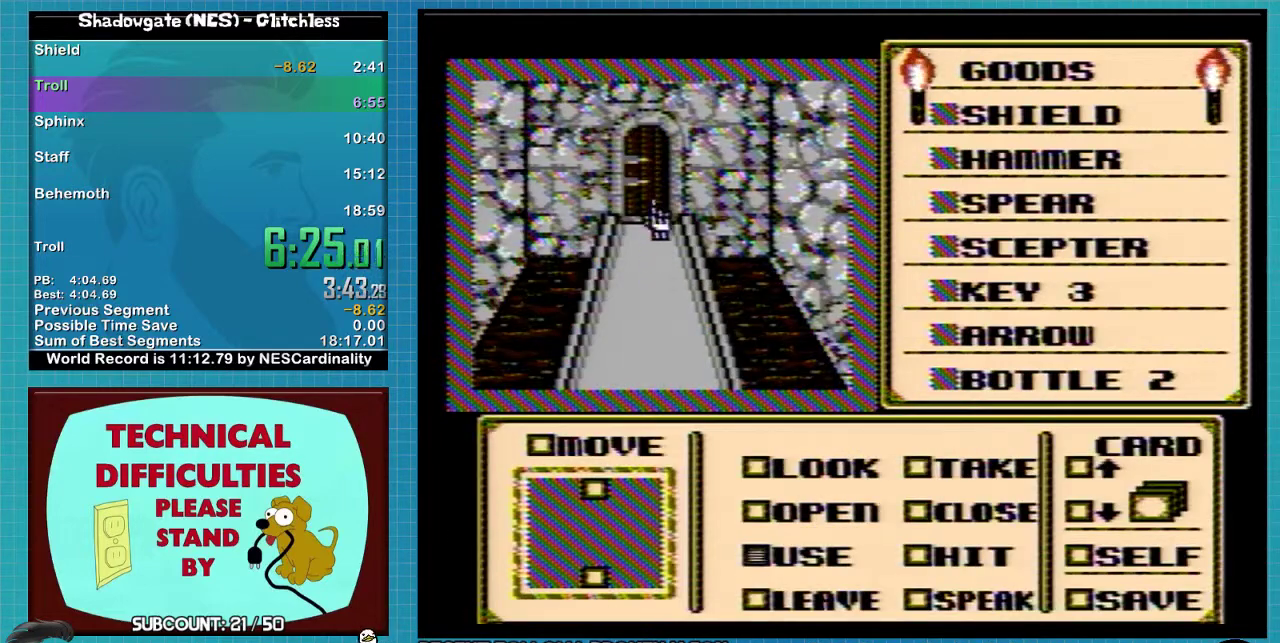
{"buttons": ["B"], "events": [[200, "DPAD_UP", "down"], [300, "DPAD_UP", "up"]]}
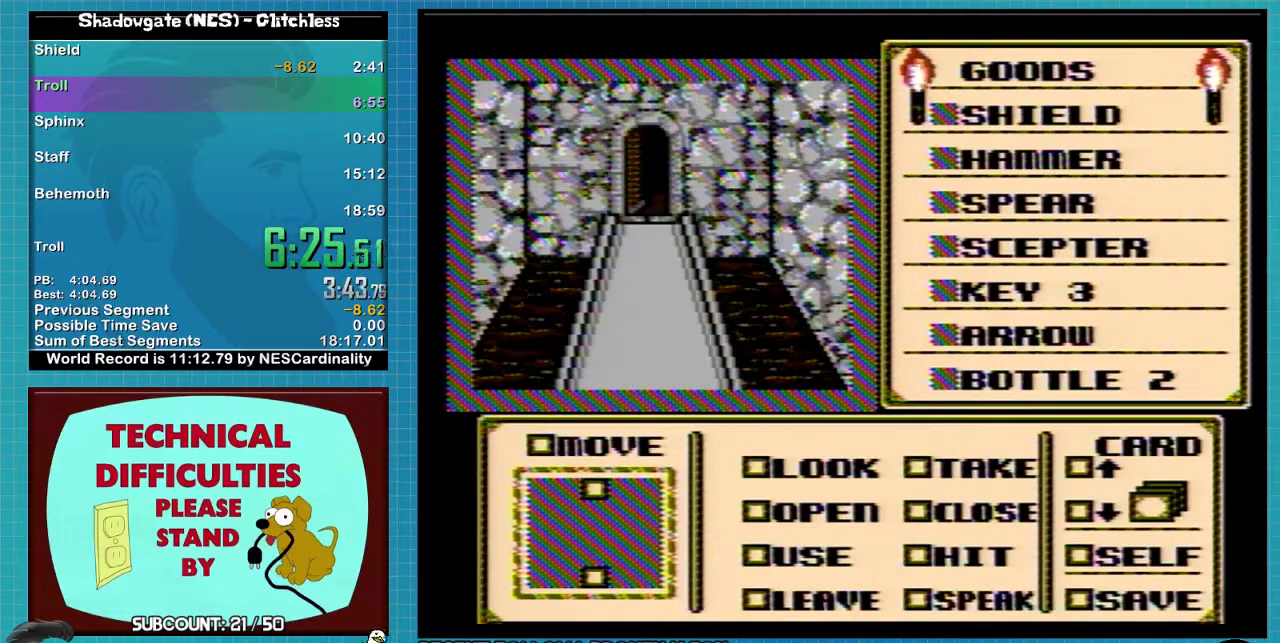
{"buttons": ["A"], "events": [[200, "B", "up"], [400, "A", "down"]]}
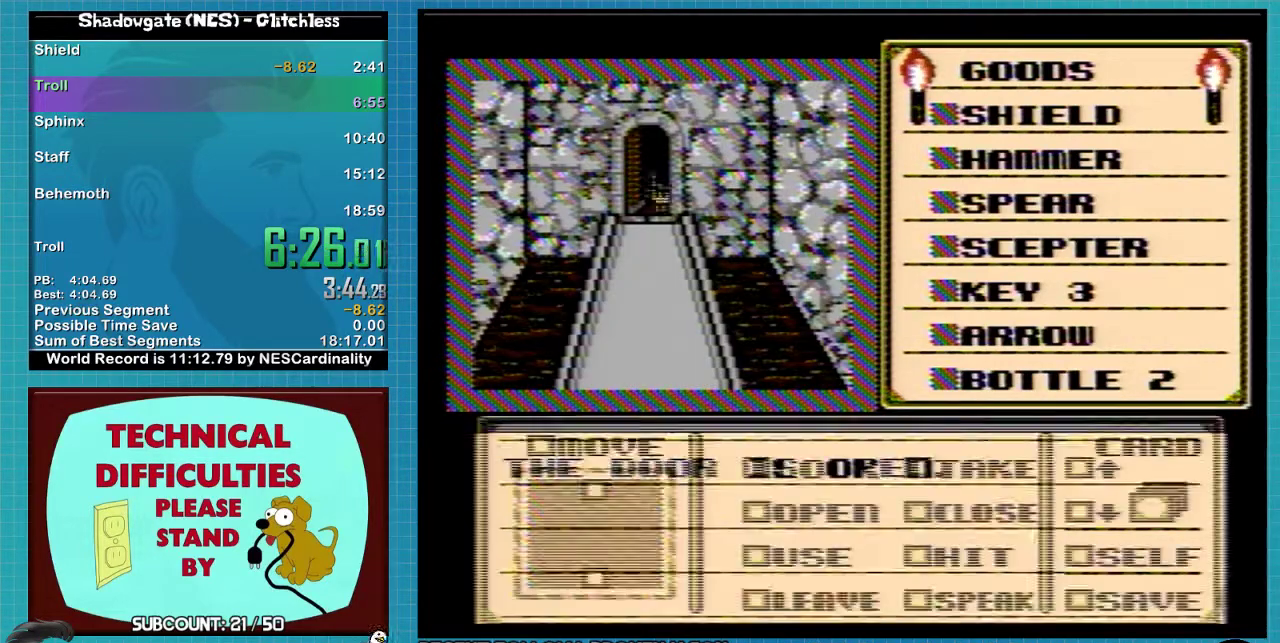
{"buttons": ["A"], "events": []}
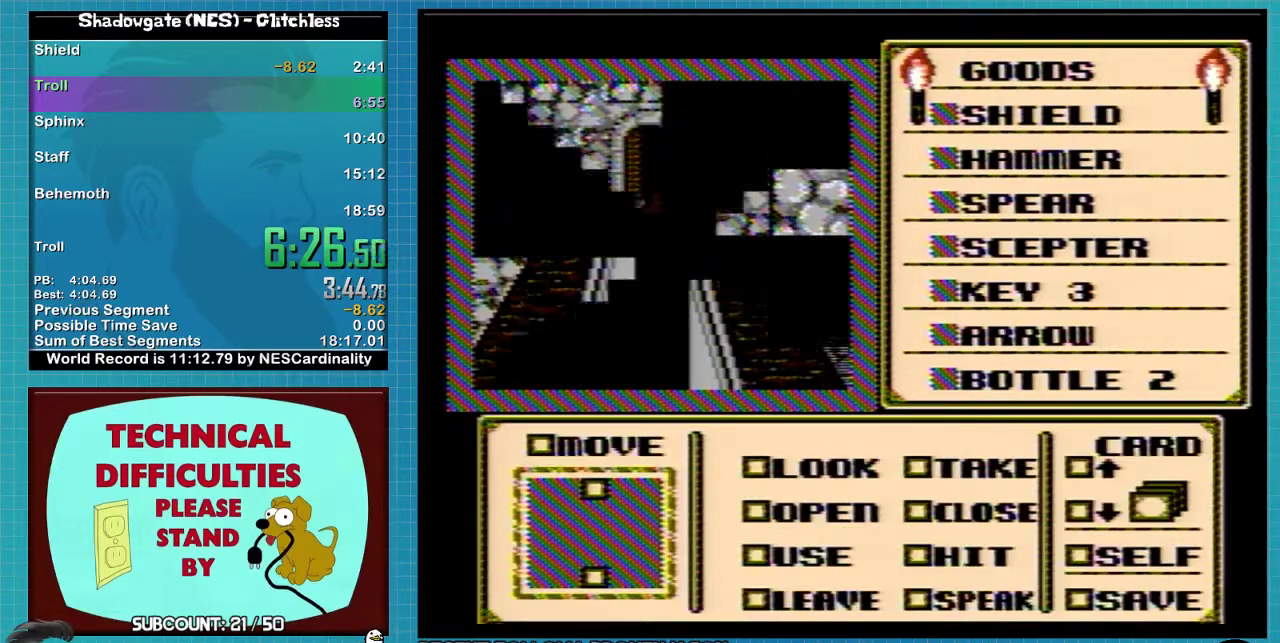
{"buttons": ["A"], "events": []}
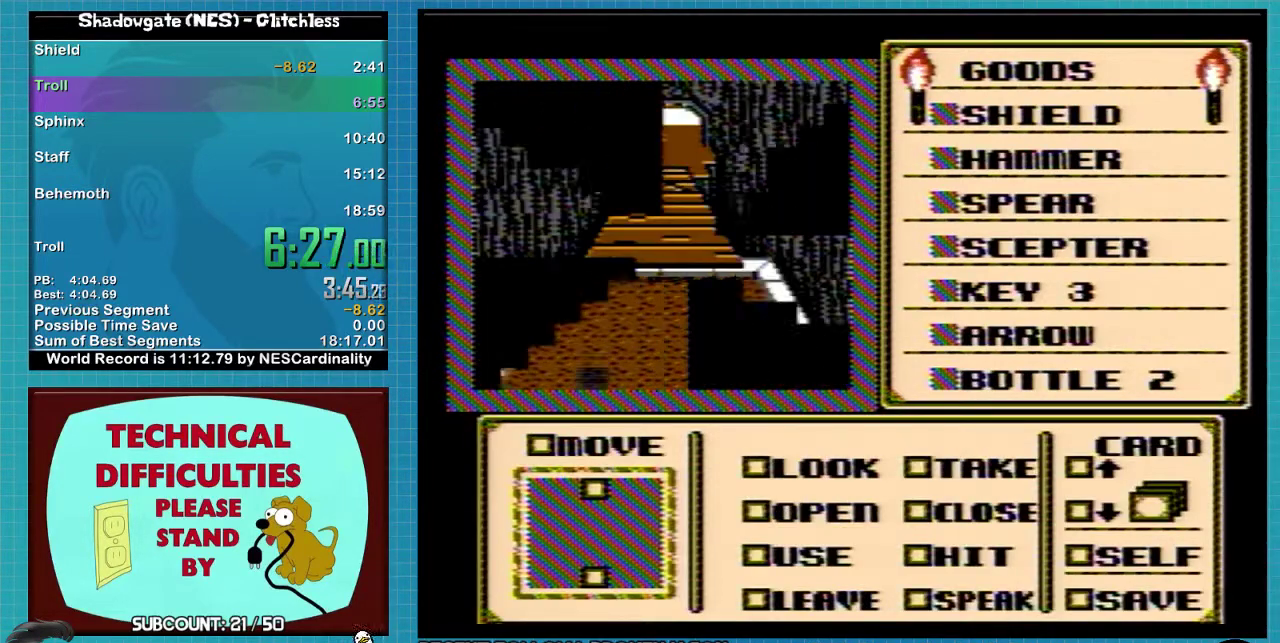
{"buttons": ["A"], "events": []}
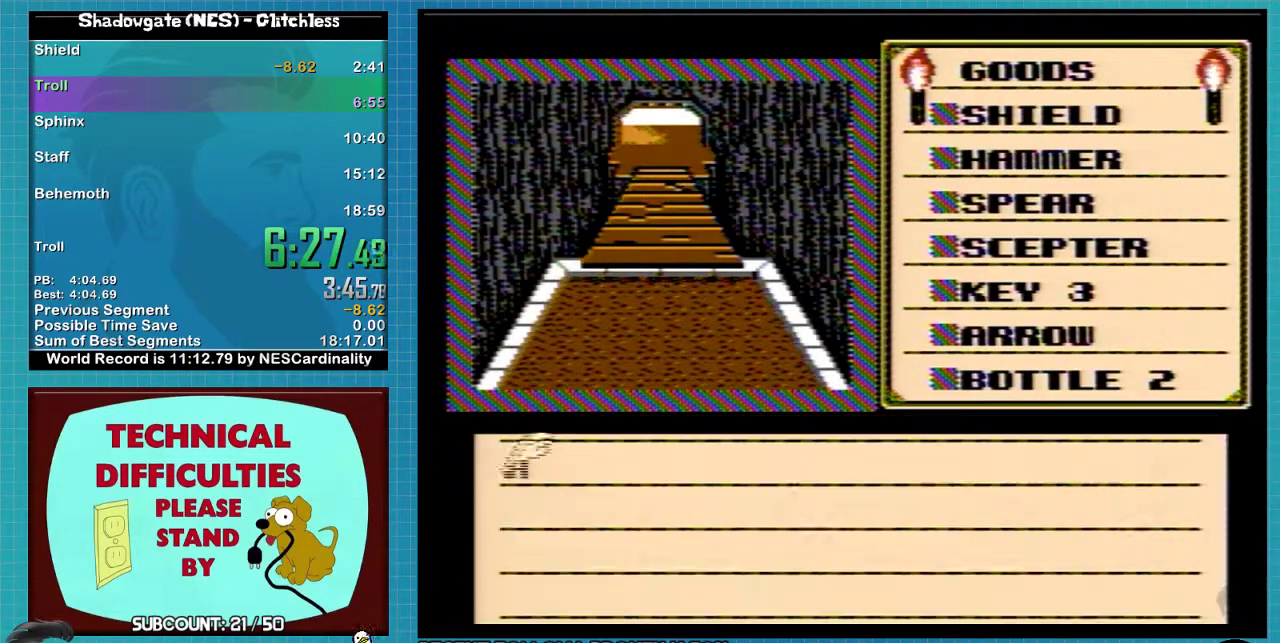
{"buttons": [], "events": [[267, "A", "up"], [367, "A", "down"], [433, "A", "up"]]}
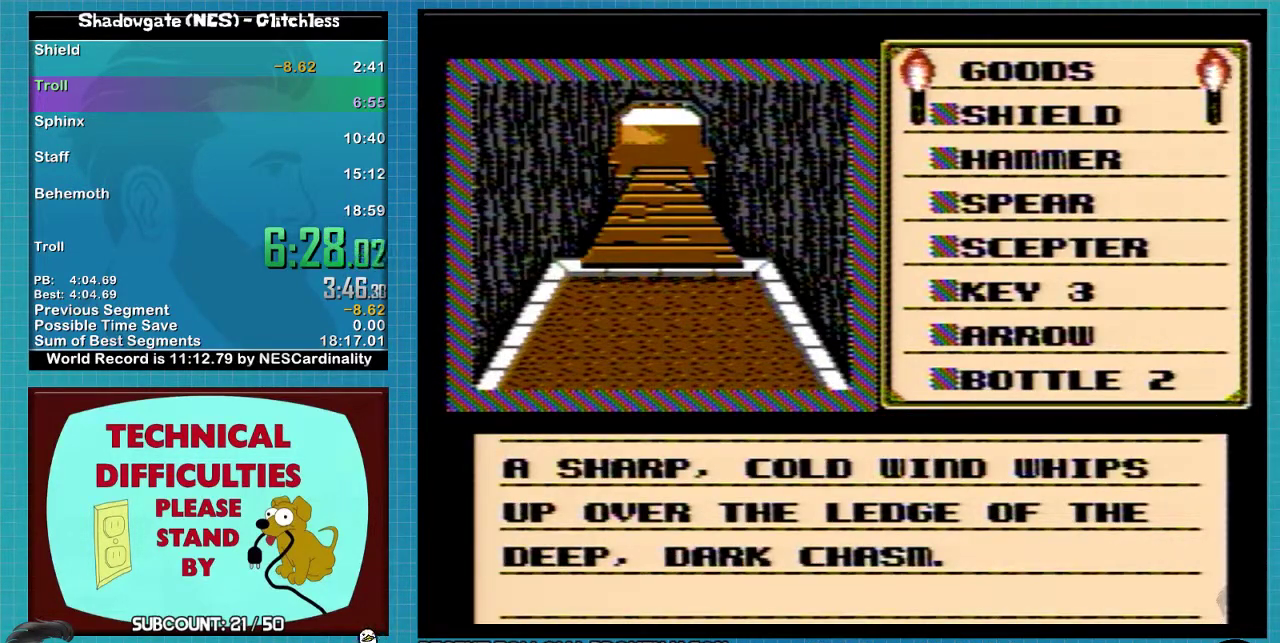
{"buttons": ["DPAD_UP"], "events": [[33, "A", "down"], [233, "A", "up"], [400, "DPAD_UP", "down"]]}
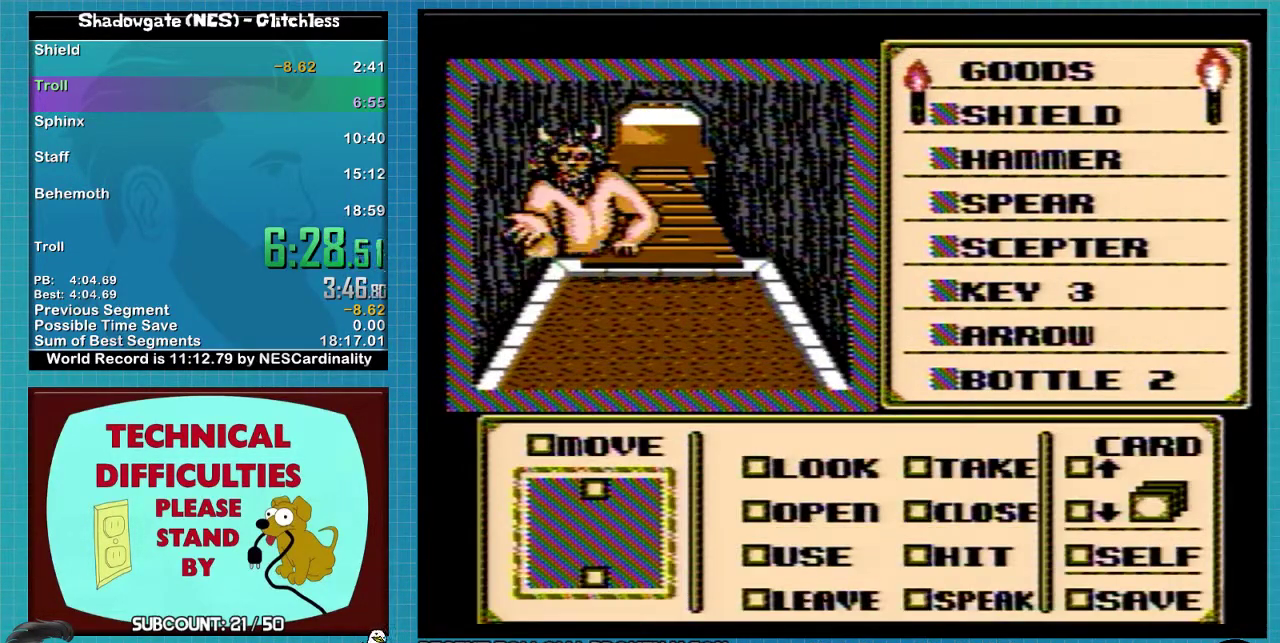
{"buttons": [], "events": [[400, "DPAD_UP", "up"], [433, "A", "down"], [500, "A", "up"]]}
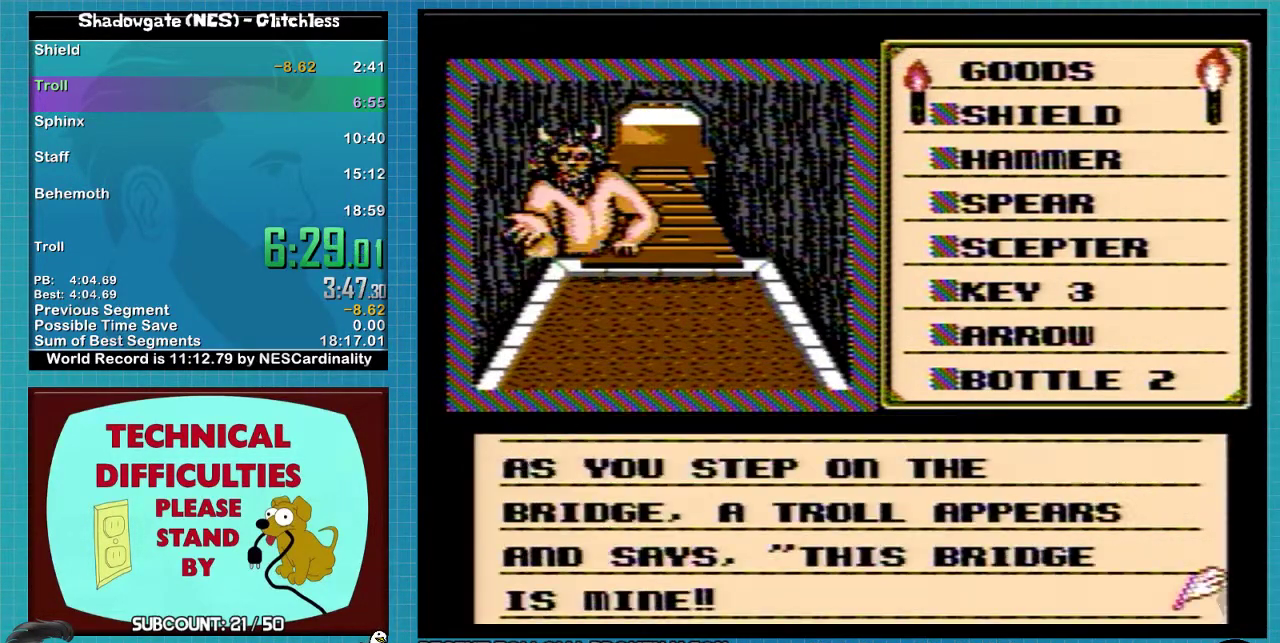
{"buttons": ["A"], "events": [[33, "A", "down"]]}
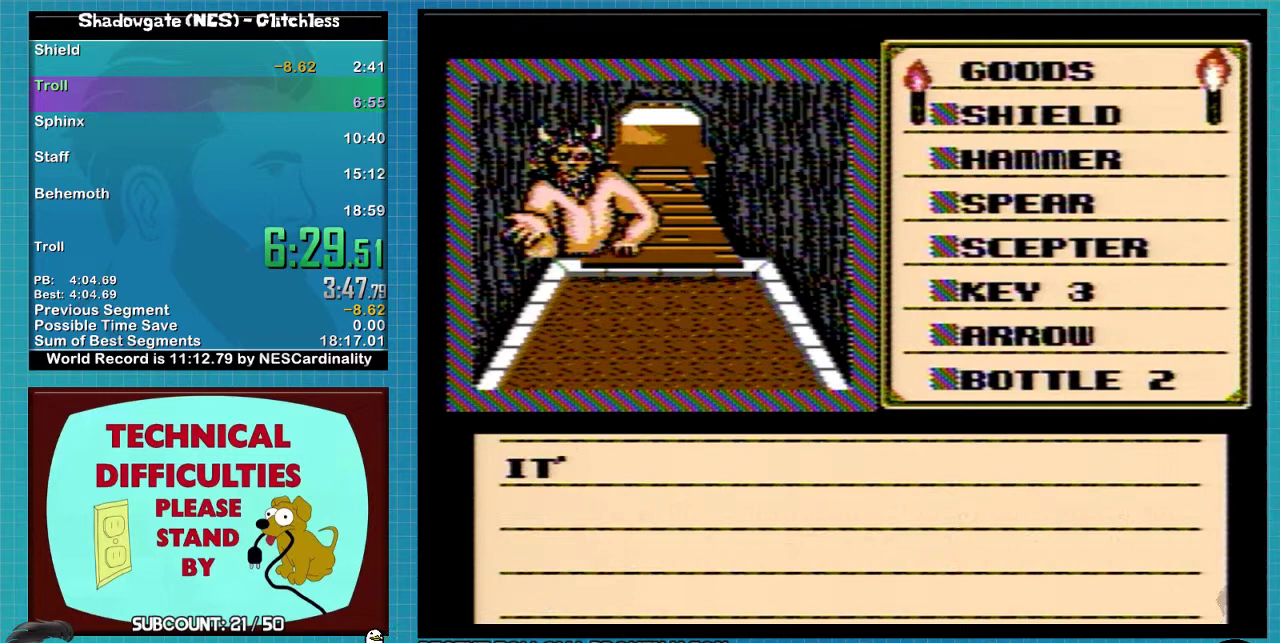
{"buttons": ["DPAD_DOWN"], "events": [[100, "A", "up"], [167, "A", "down"], [233, "A", "up"], [333, "A", "down"], [467, "A", "up"], [467, "DPAD_DOWN", "down"]]}
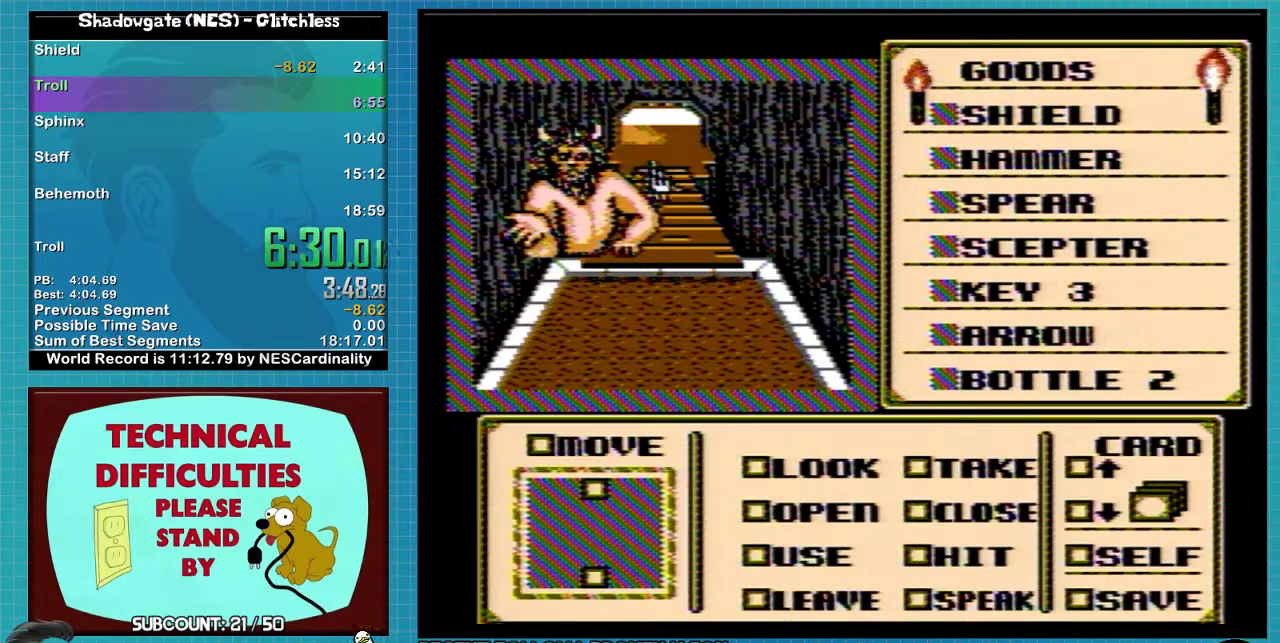
{"buttons": ["DPAD_DOWN"], "events": [[33, "DPAD_DOWN", "up"], [100, "DPAD_DOWN", "down"], [167, "DPAD_DOWN", "up"], [233, "DPAD_DOWN", "down"]]}
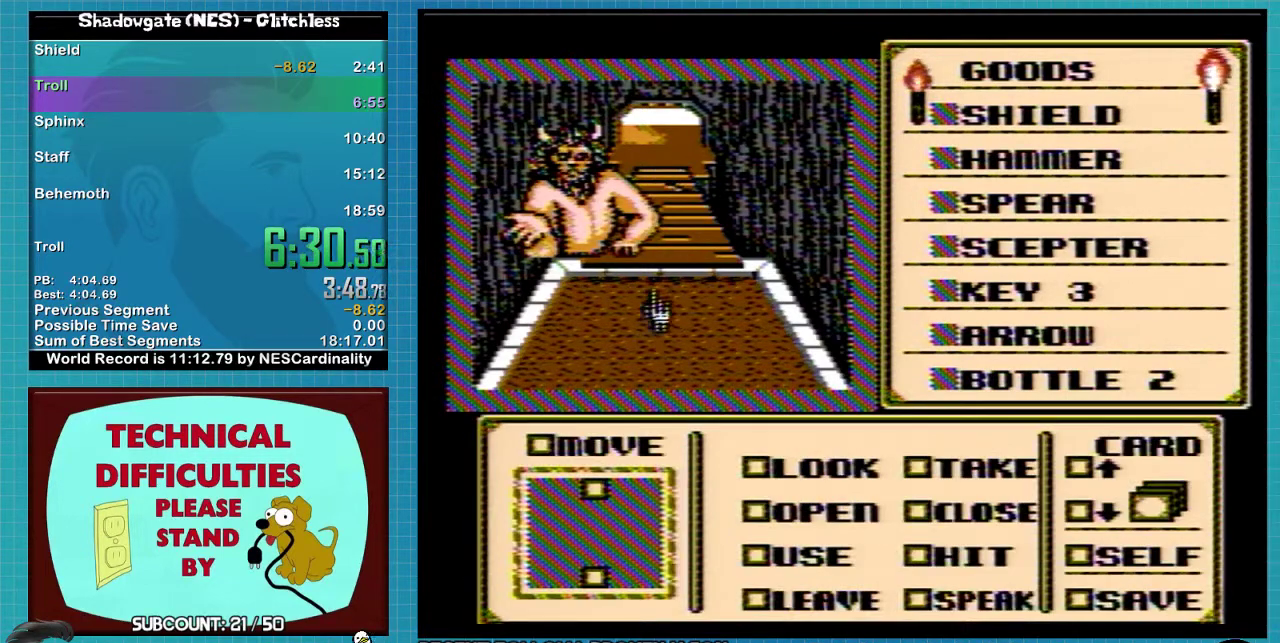
{"buttons": [], "events": [[467, "DPAD_DOWN", "up"]]}
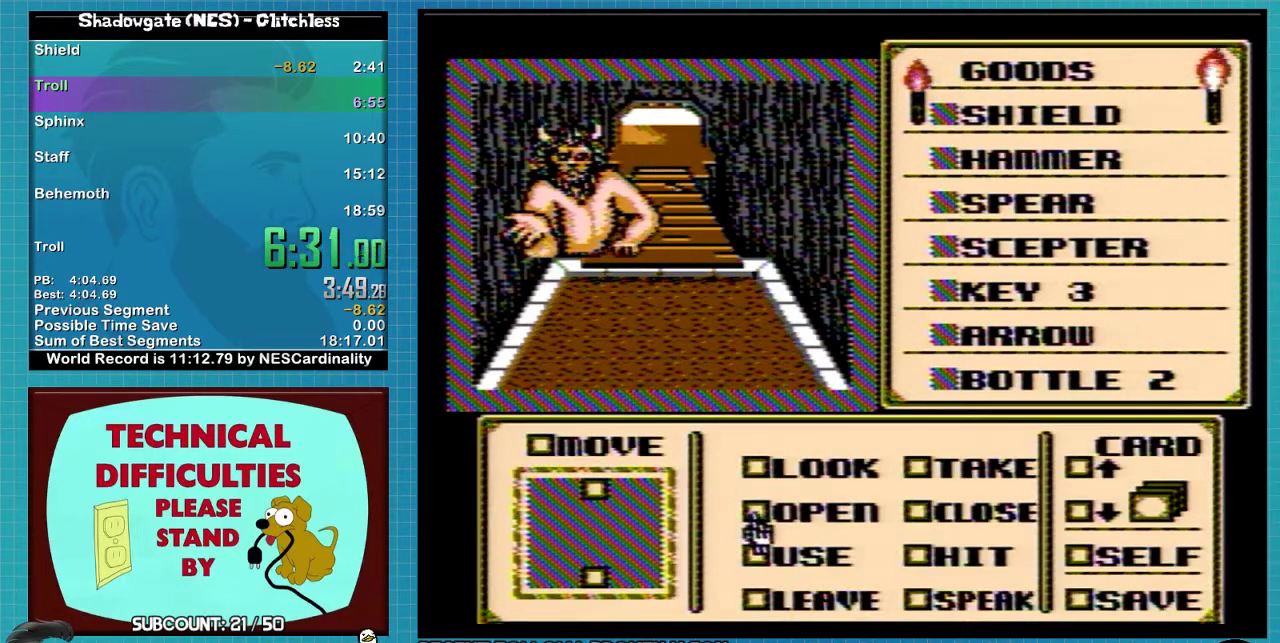
{"buttons": ["DPAD_RIGHT"], "events": [[33, "DPAD_DOWN", "down"], [133, "DPAD_DOWN", "up"], [200, "DPAD_DOWN", "down"], [300, "DPAD_DOWN", "up"], [433, "A", "down"], [467, "DPAD_RIGHT", "down"], [500, "A", "up"]]}
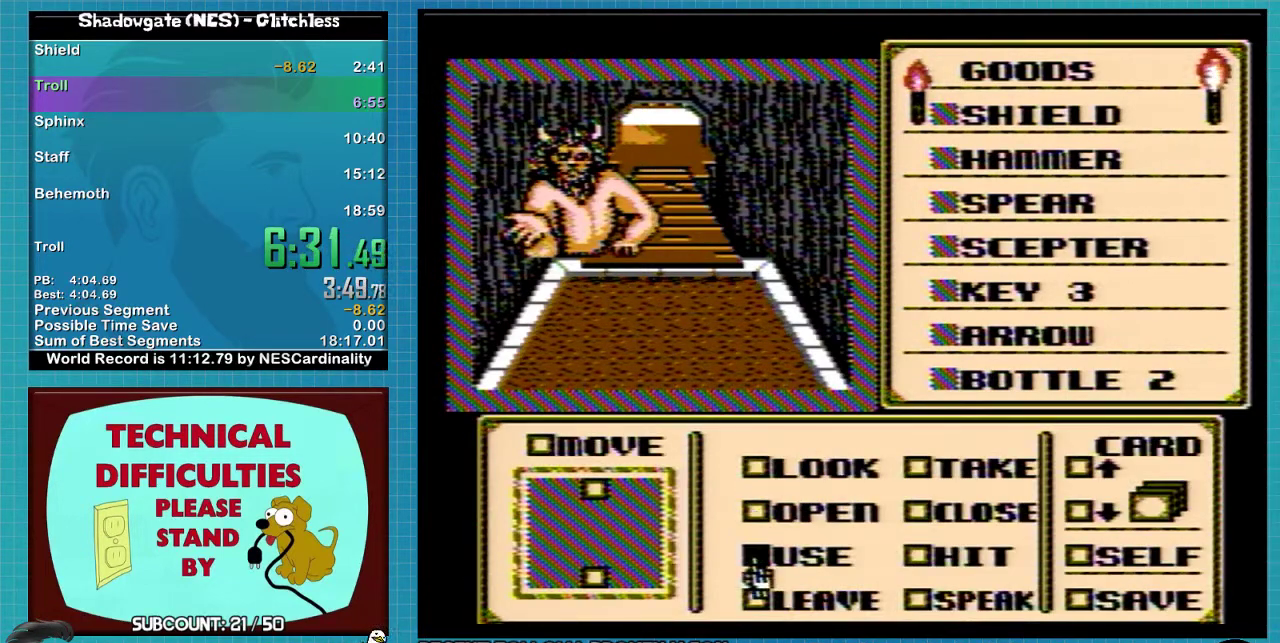
{"buttons": ["DPAD_UP"], "events": [[67, "DPAD_RIGHT", "up"], [233, "DPAD_UP", "down"], [300, "DPAD_UP", "up"], [433, "DPAD_UP", "down"]]}
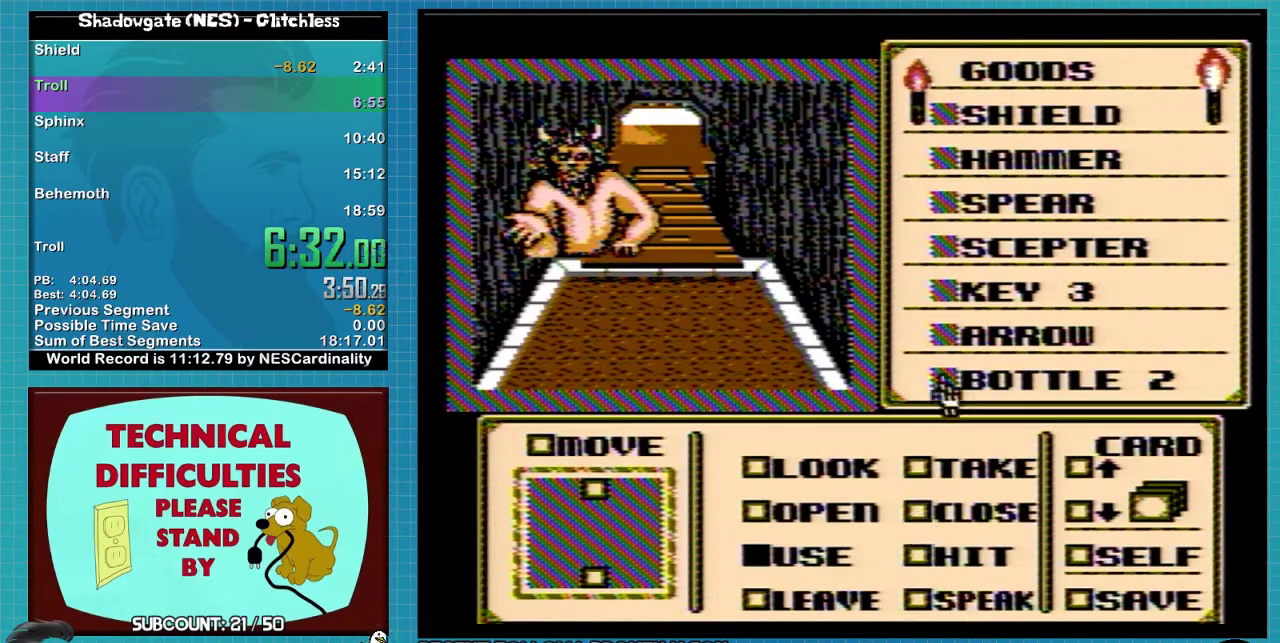
{"buttons": ["DPAD_UP"], "events": [[33, "DPAD_UP", "up"], [100, "DPAD_UP", "down"], [167, "DPAD_UP", "up"], [467, "DPAD_UP", "down"]]}
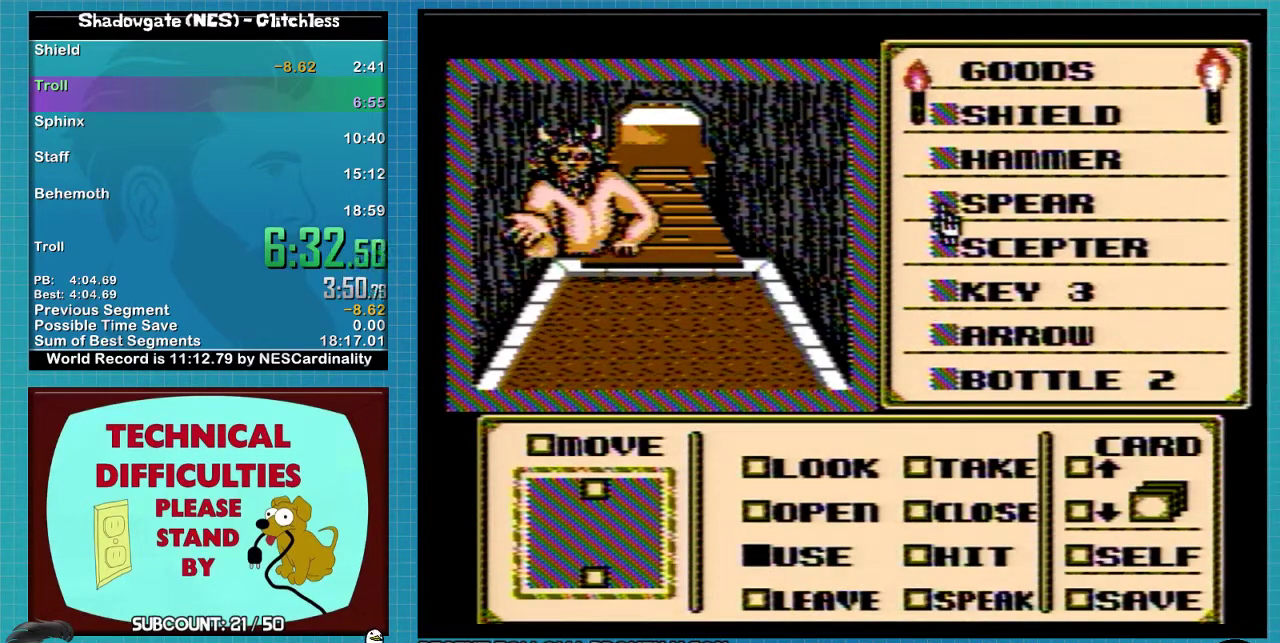
{"buttons": [], "events": [[33, "DPAD_UP", "up"]]}